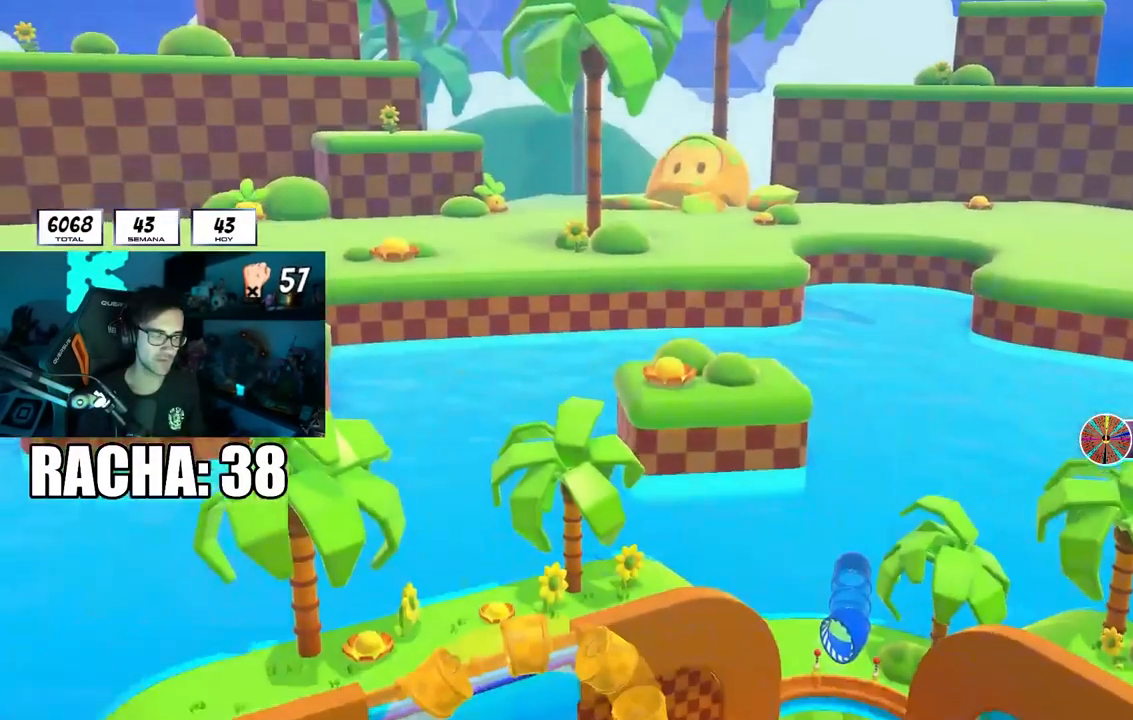
Gameplay with a controller (PlayStation layout); each line is a JSON object with the inputs held at the frame after it. "events" lists button and stick changes between this image and that frame as [ms after this image, input, new state], when the widget could be followed in between. Not read: L1.
{"buttons": [], "left_stick": "center", "right_stick": "center", "events": [[300, "left_stick", "center"]]}
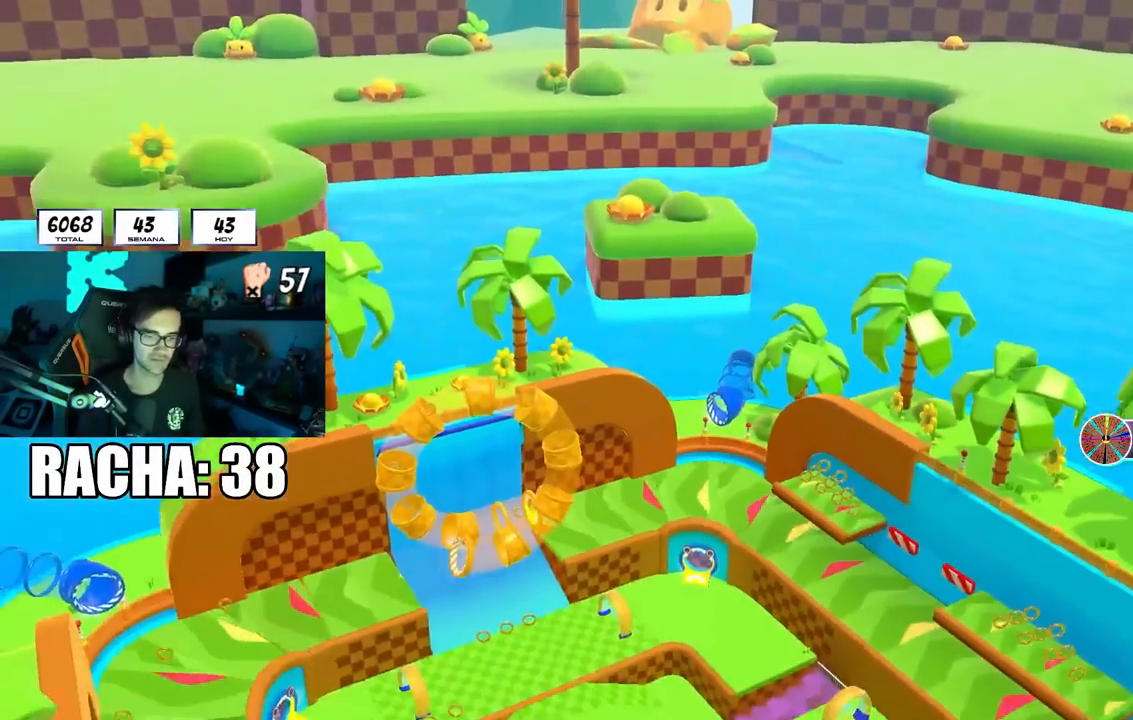
{"buttons": [], "left_stick": "center", "right_stick": "center", "events": []}
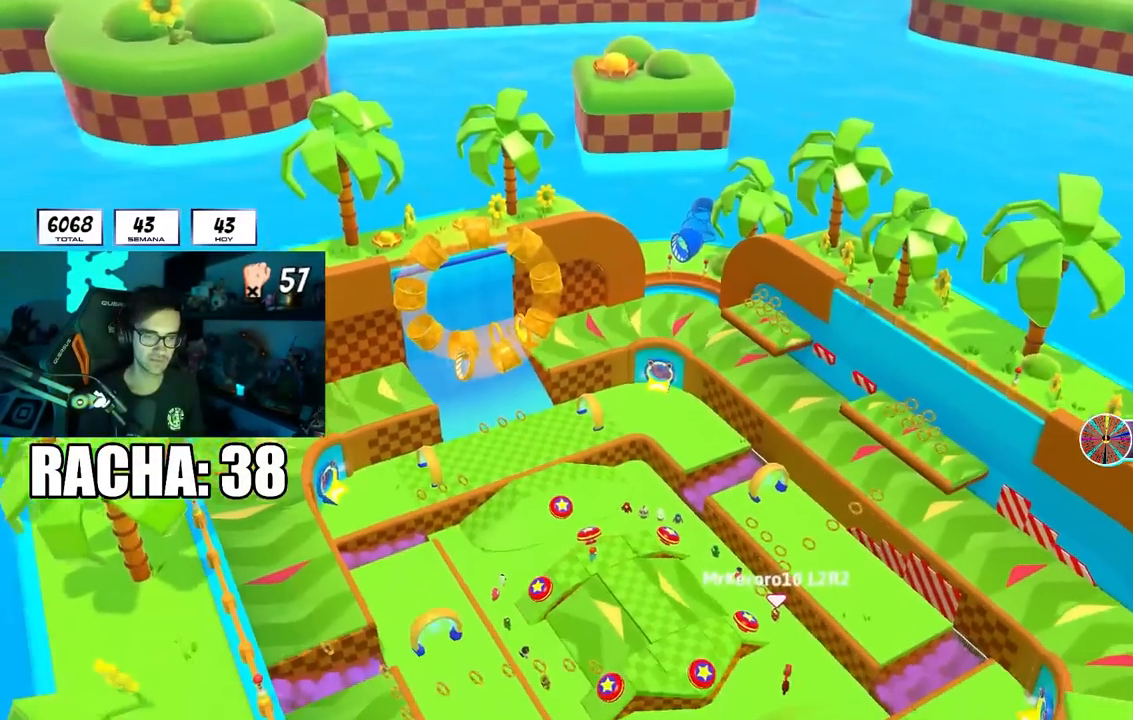
{"buttons": [], "left_stick": "center", "right_stick": "center", "events": []}
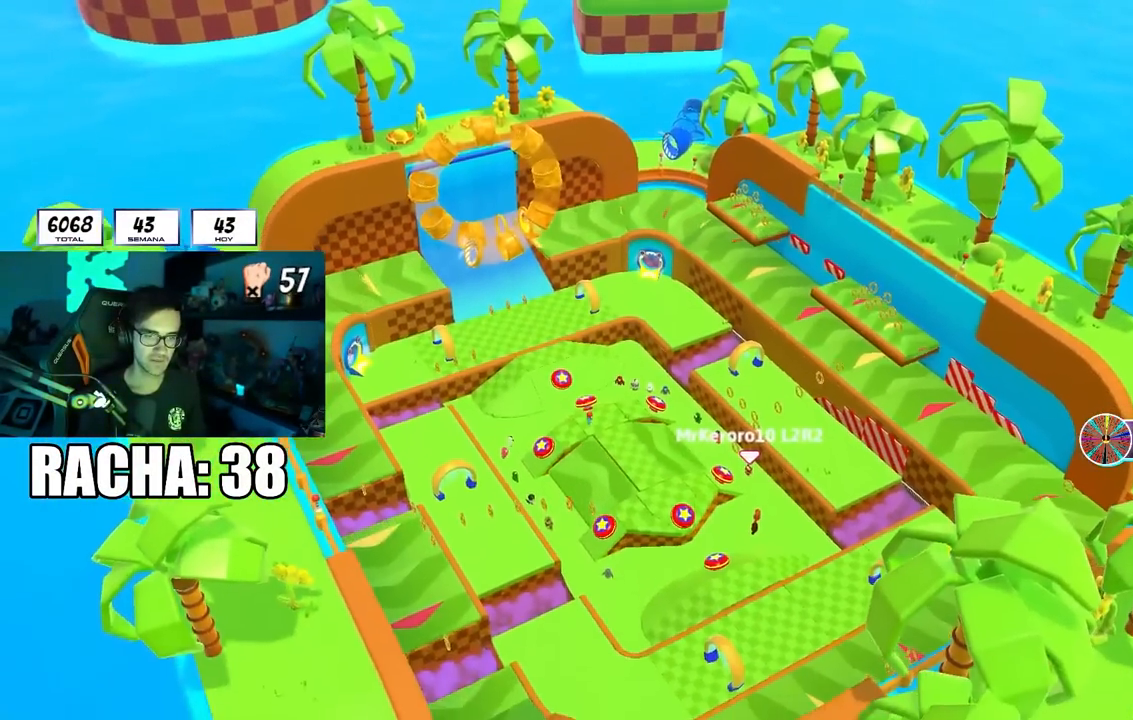
{"buttons": [], "left_stick": "center", "right_stick": "center", "events": []}
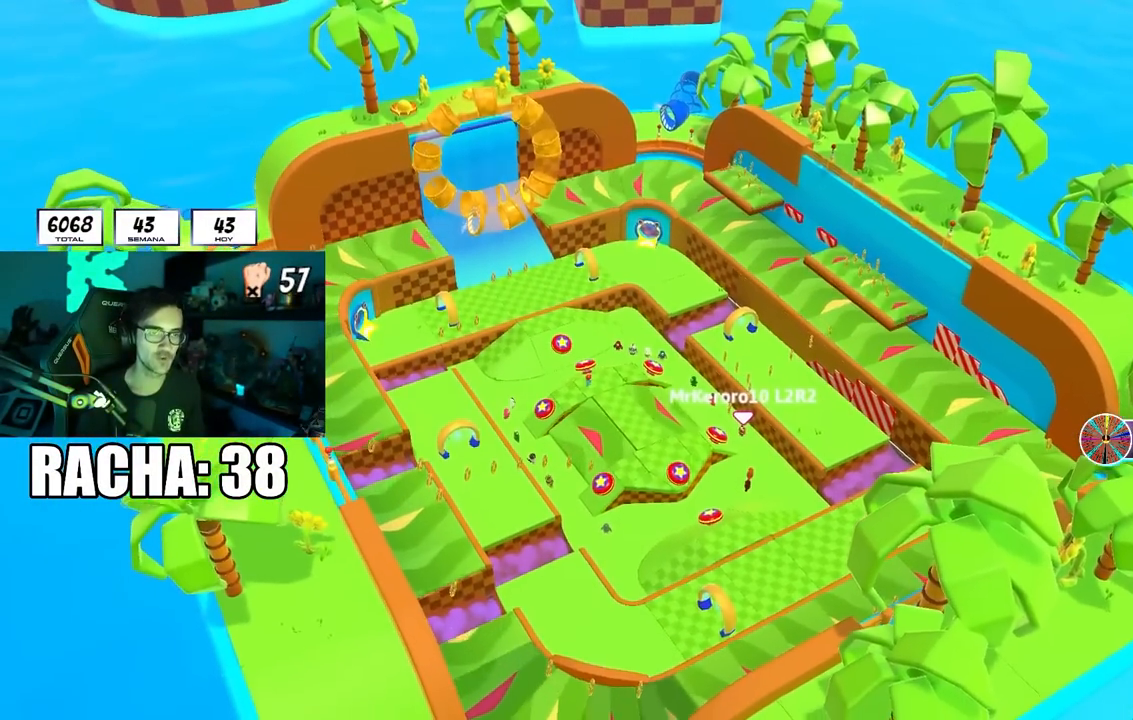
{"buttons": [], "left_stick": "center", "right_stick": "center", "events": []}
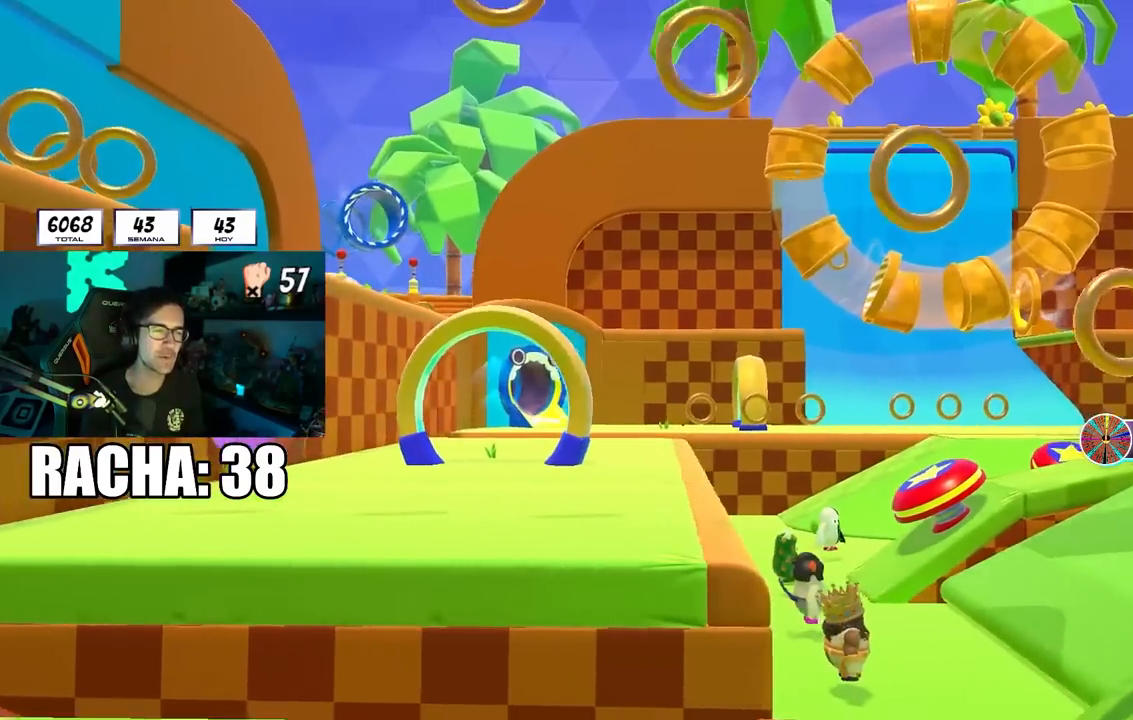
{"buttons": [], "left_stick": "center", "right_stick": "center", "events": [[17, "left_stick", "up"], [417, "left_stick", "center"]]}